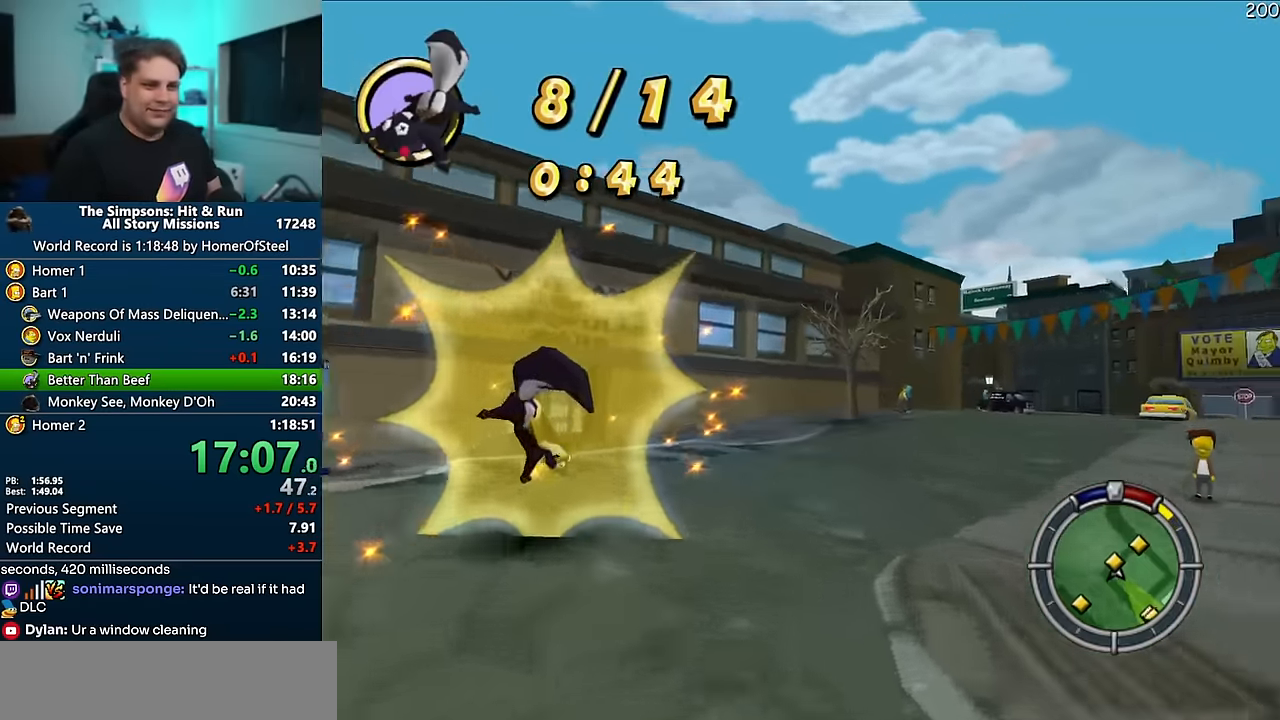
Gameplay with a controller (Xbox layout); each line is a JSON object with the inputs held at the frame after it (dt_ms = milliseconds from this image to that frame). "events" lists button and stick changes between this image and that frame as [ms after this image, input, new state], when the widget could be followed in between. Not read: B DPAD_LEFT L3 R3.
{"dt_ms": 500, "buttons": ["A"], "left_stick": "right", "right_stick": "center", "events": [[216, "R1", "up"]]}
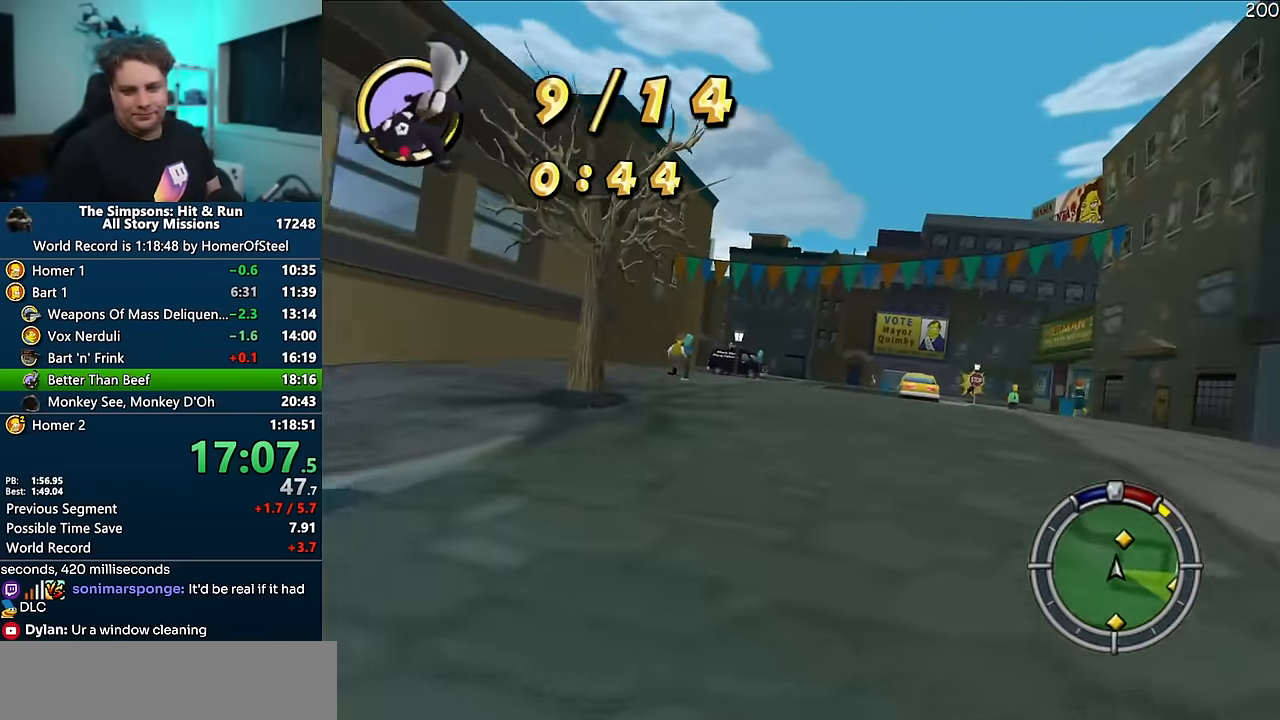
{"dt_ms": 1000, "buttons": ["A"], "left_stick": "center", "right_stick": "center", "events": [[16, "left_stick", "center"], [116, "left_stick", "right"], [266, "left_stick", "center"], [516, "left_stick", "right"], [650, "left_stick", "center"]]}
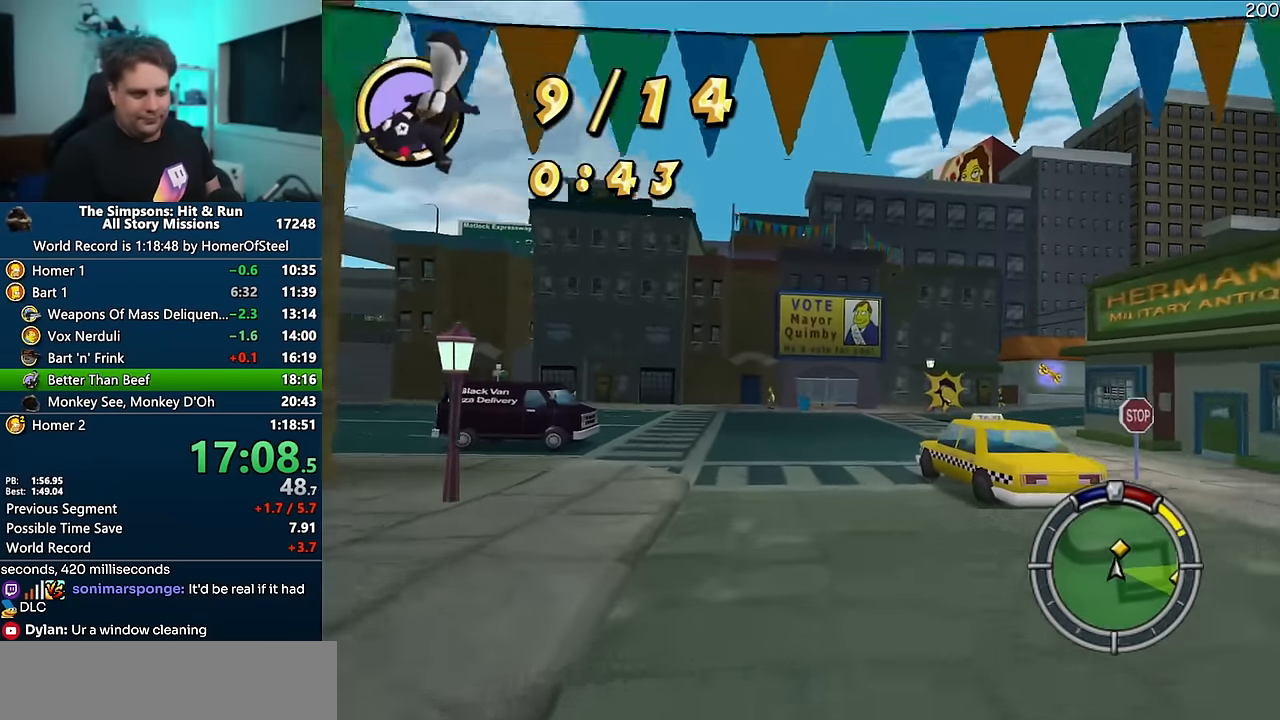
{"dt_ms": 1000, "buttons": [], "left_stick": "right", "right_stick": "center", "events": [[66, "left_stick", "right"], [233, "left_stick", "center"], [266, "R1", "down"], [283, "left_stick", "right"], [433, "left_stick", "center"], [516, "left_stick", "right"], [850, "R1", "up"], [966, "A", "up"]]}
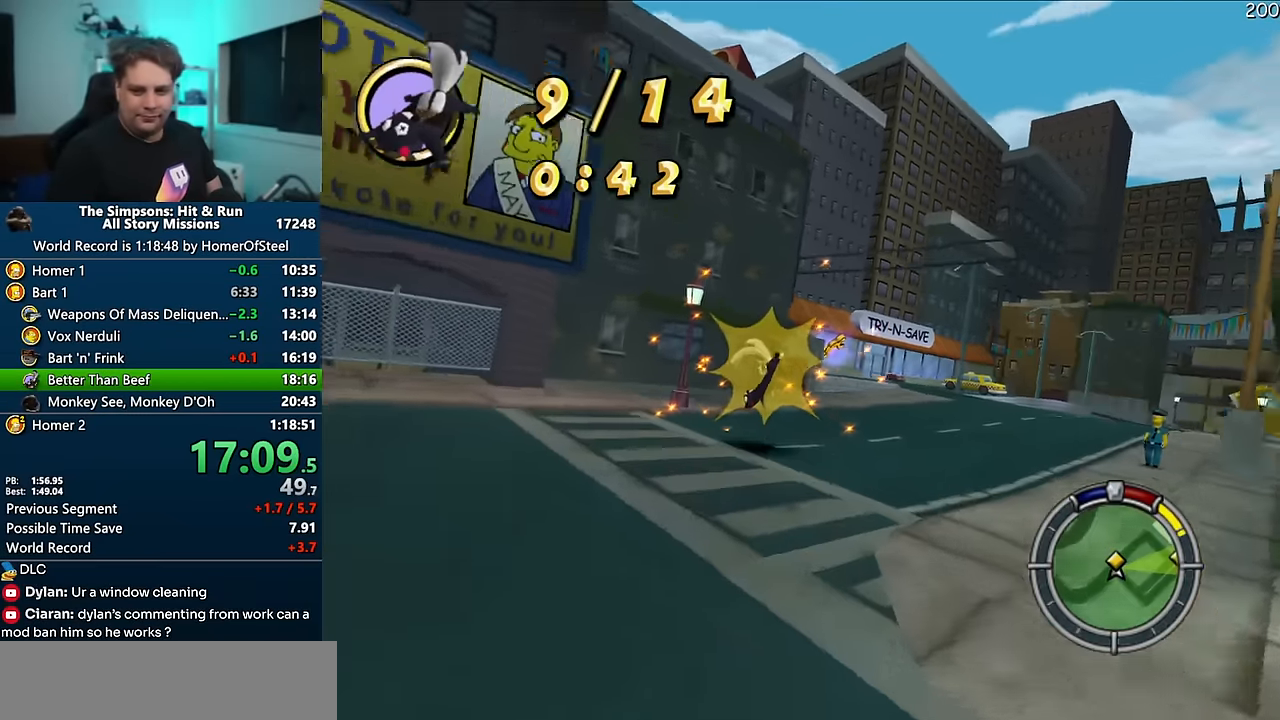
{"dt_ms": 500, "buttons": ["A"], "left_stick": "right", "right_stick": "center", "events": [[50, "A", "down"]]}
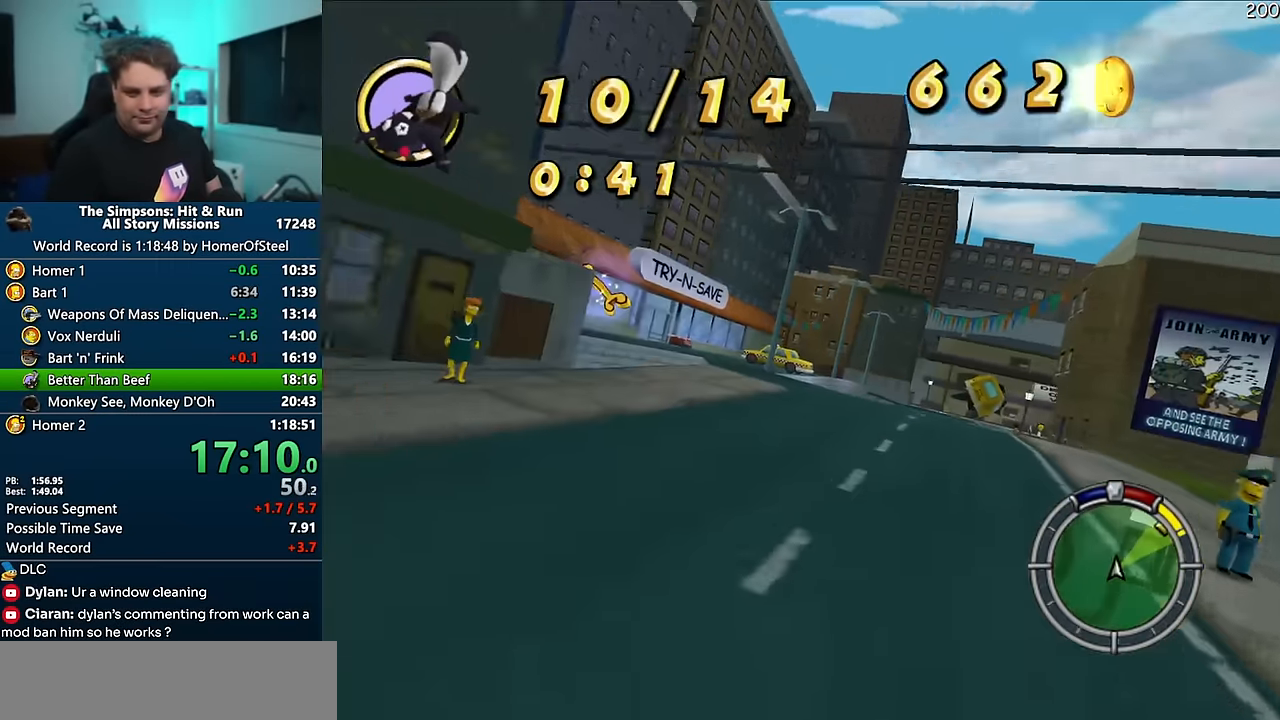
{"dt_ms": 500, "buttons": ["A"], "left_stick": "left", "right_stick": "center", "events": [[383, "left_stick", "left"]]}
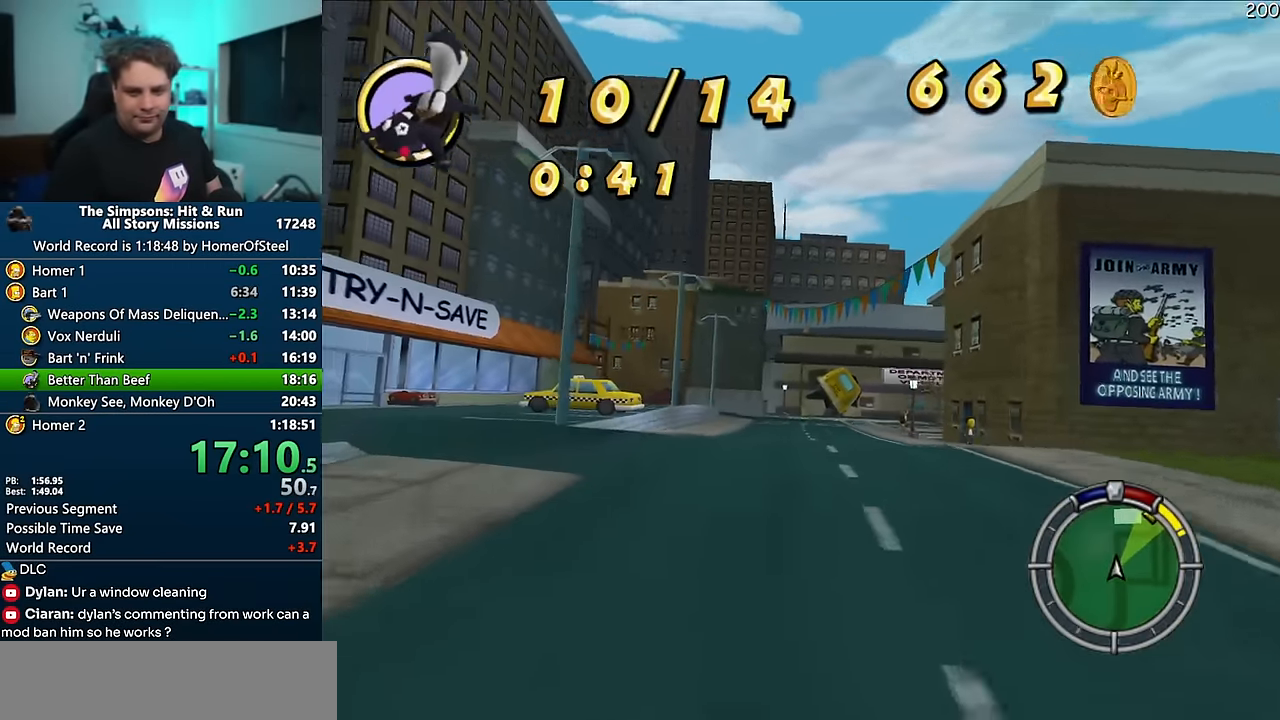
{"dt_ms": 500, "buttons": ["A"], "left_stick": "right", "right_stick": "center", "events": [[66, "left_stick", "center"], [250, "left_stick", "right"], [250, "right_stick", "down"], [466, "right_stick", "center"]]}
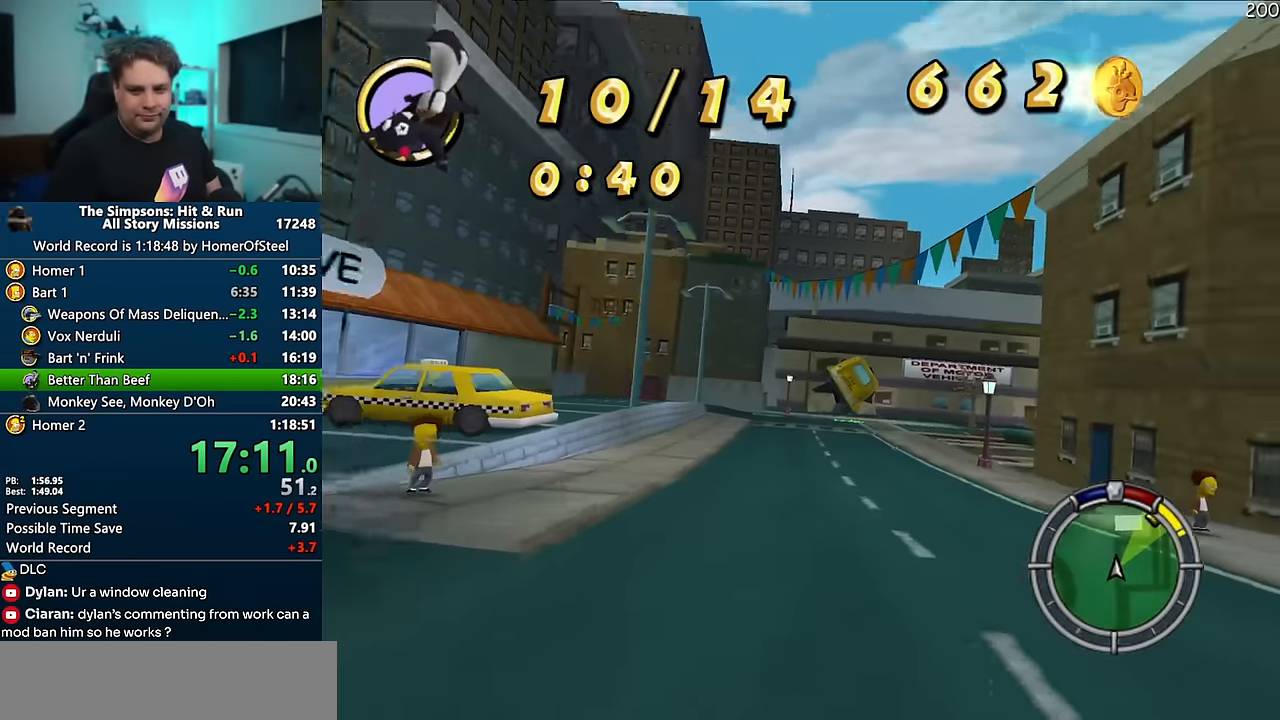
{"dt_ms": 500, "buttons": ["A"], "left_stick": "right", "right_stick": "center", "events": [[83, "left_stick", "center"], [450, "left_stick", "right"]]}
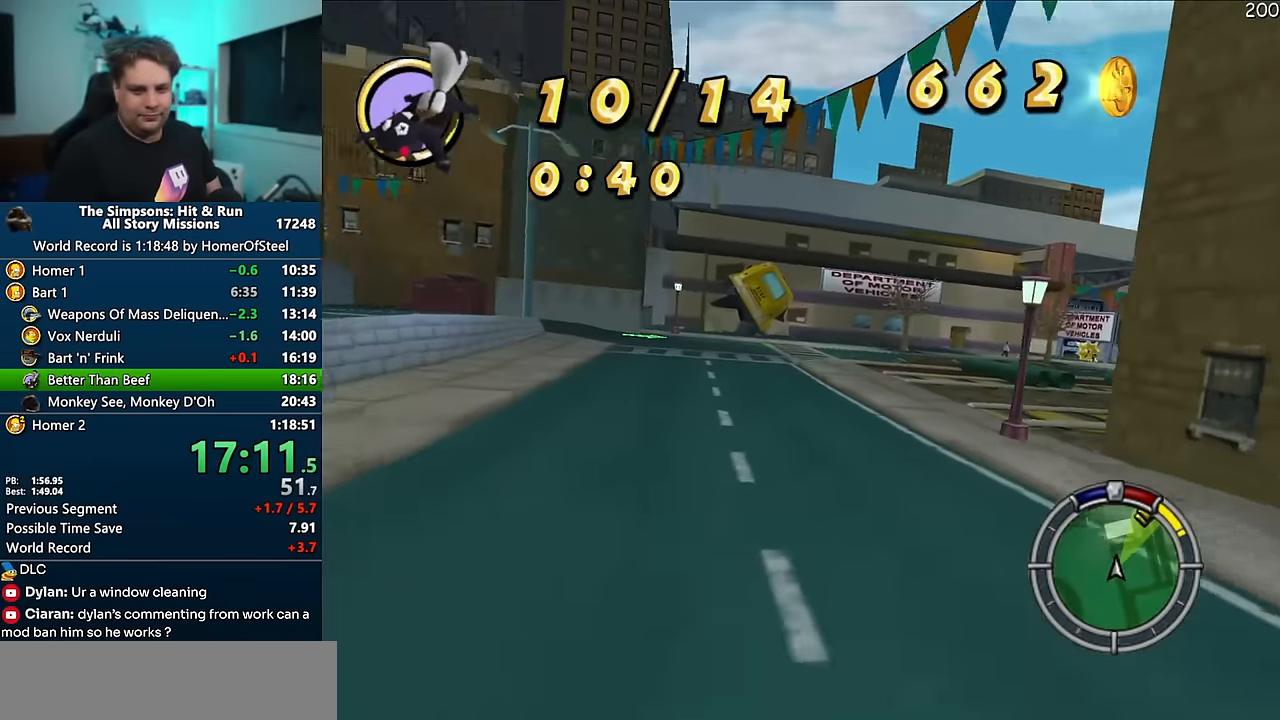
{"dt_ms": 500, "buttons": ["A"], "left_stick": "right", "right_stick": "center", "events": [[366, "left_stick", "center"], [500, "left_stick", "right"]]}
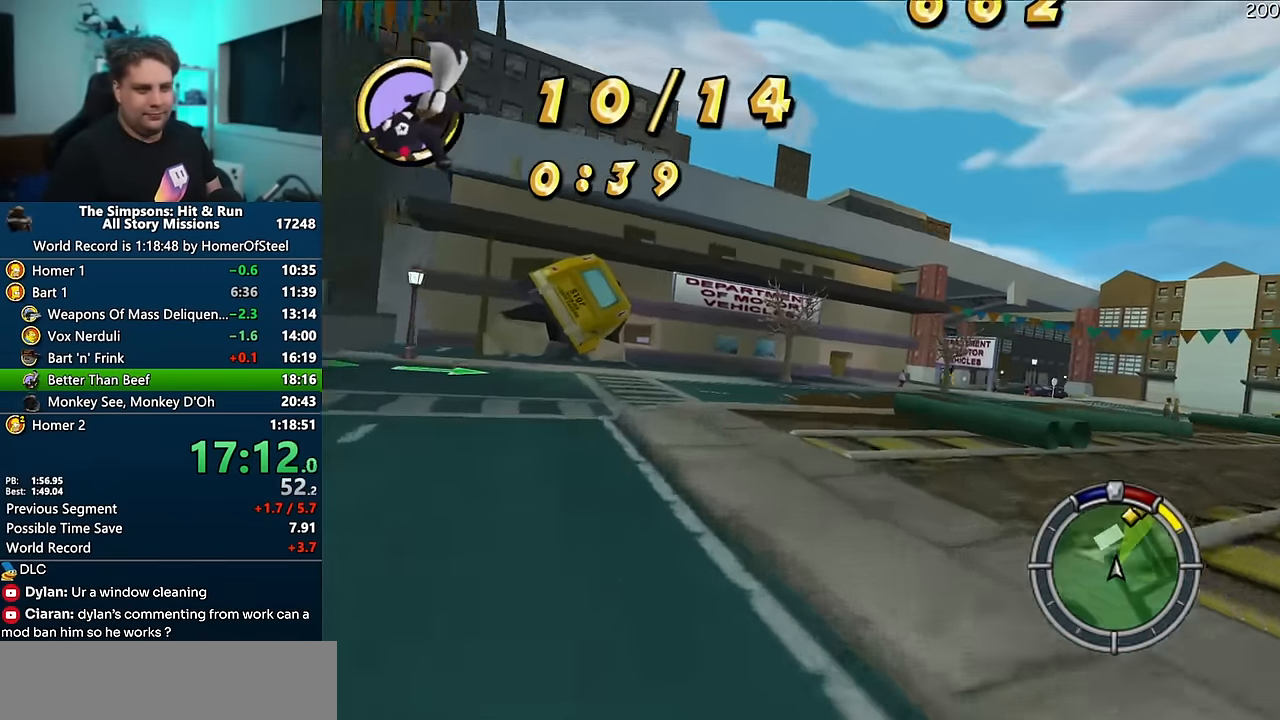
{"dt_ms": 500, "buttons": ["A"], "left_stick": "right", "right_stick": "center", "events": [[300, "left_stick", "center"], [450, "left_stick", "right"]]}
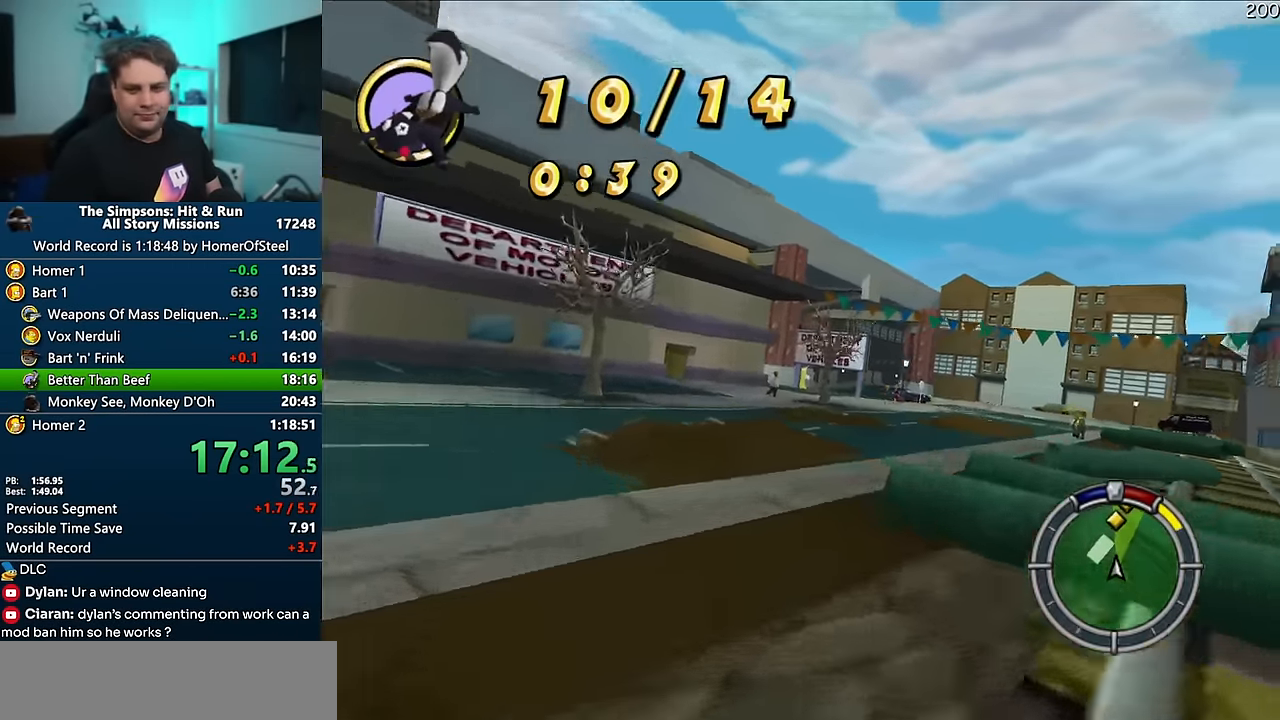
{"dt_ms": 500, "buttons": ["A"], "left_stick": "right", "right_stick": "center", "events": [[200, "left_stick", "center"], [350, "left_stick", "right"]]}
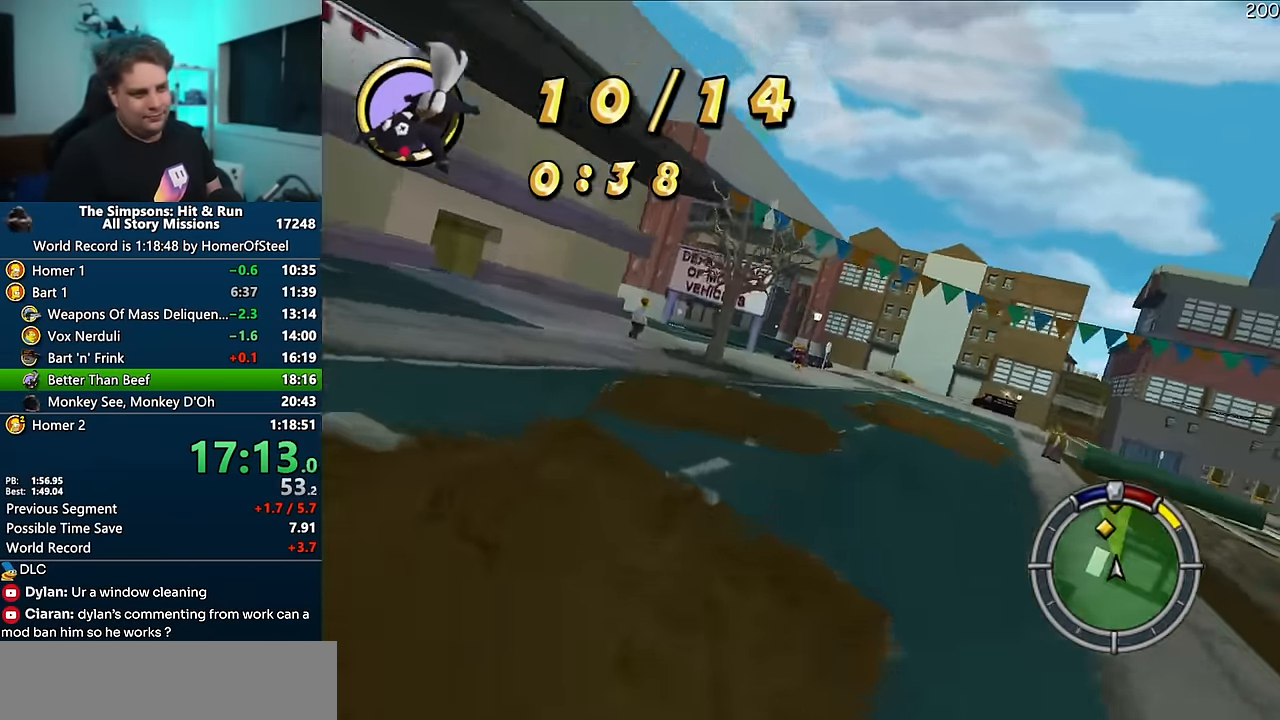
{"dt_ms": 500, "buttons": ["A"], "left_stick": "center", "right_stick": "center", "events": [[100, "left_stick", "center"], [166, "left_stick", "left"], [350, "left_stick", "center"]]}
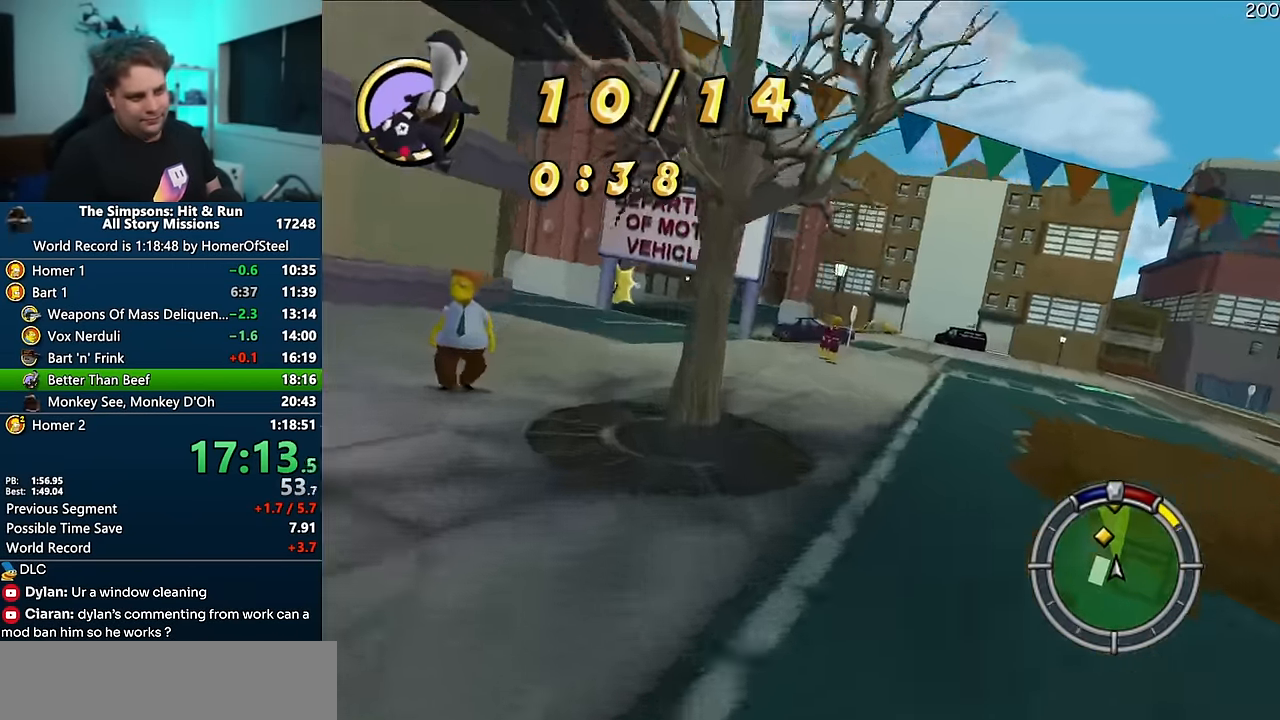
{"dt_ms": 1000, "buttons": ["A"], "left_stick": "center", "right_stick": "center", "events": [[366, "left_stick", "right"], [450, "left_stick", "center"], [516, "left_stick", "left"], [566, "left_stick", "center"], [666, "left_stick", "left"], [866, "left_stick", "center"]]}
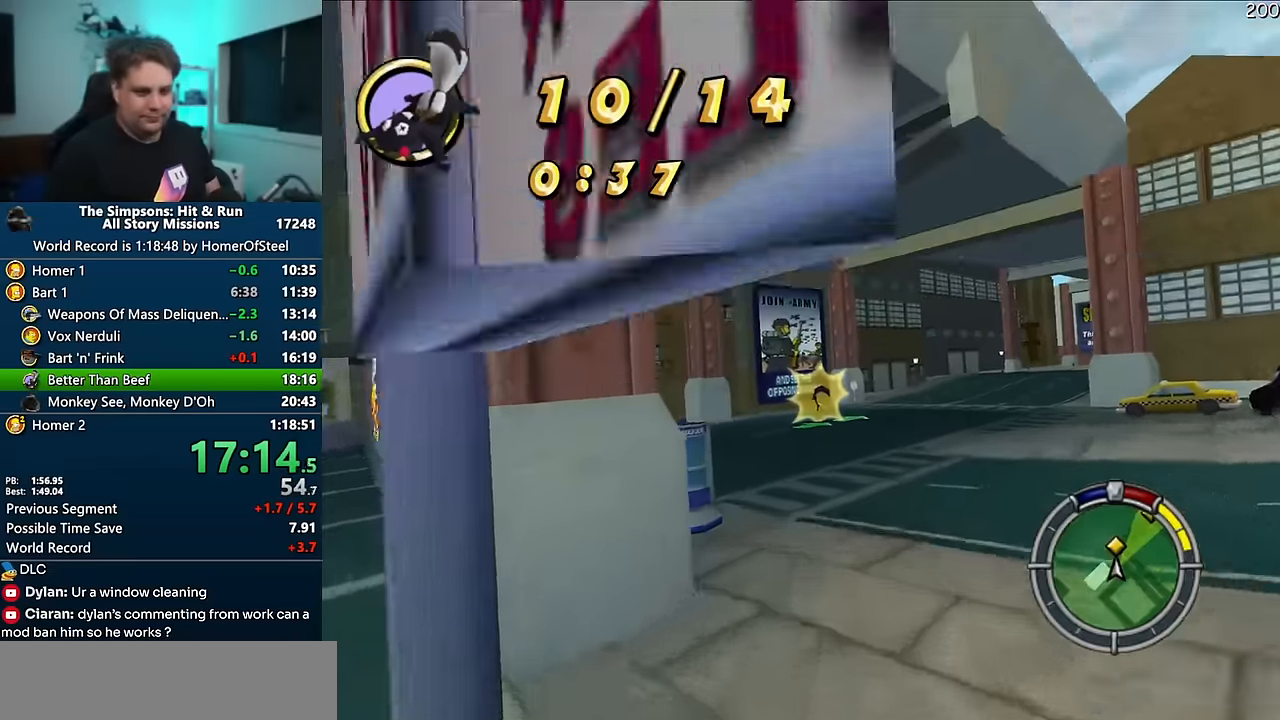
{"dt_ms": 500, "buttons": ["A"], "left_stick": "center", "right_stick": "center", "events": [[83, "left_stick", "right"], [200, "left_stick", "center"]]}
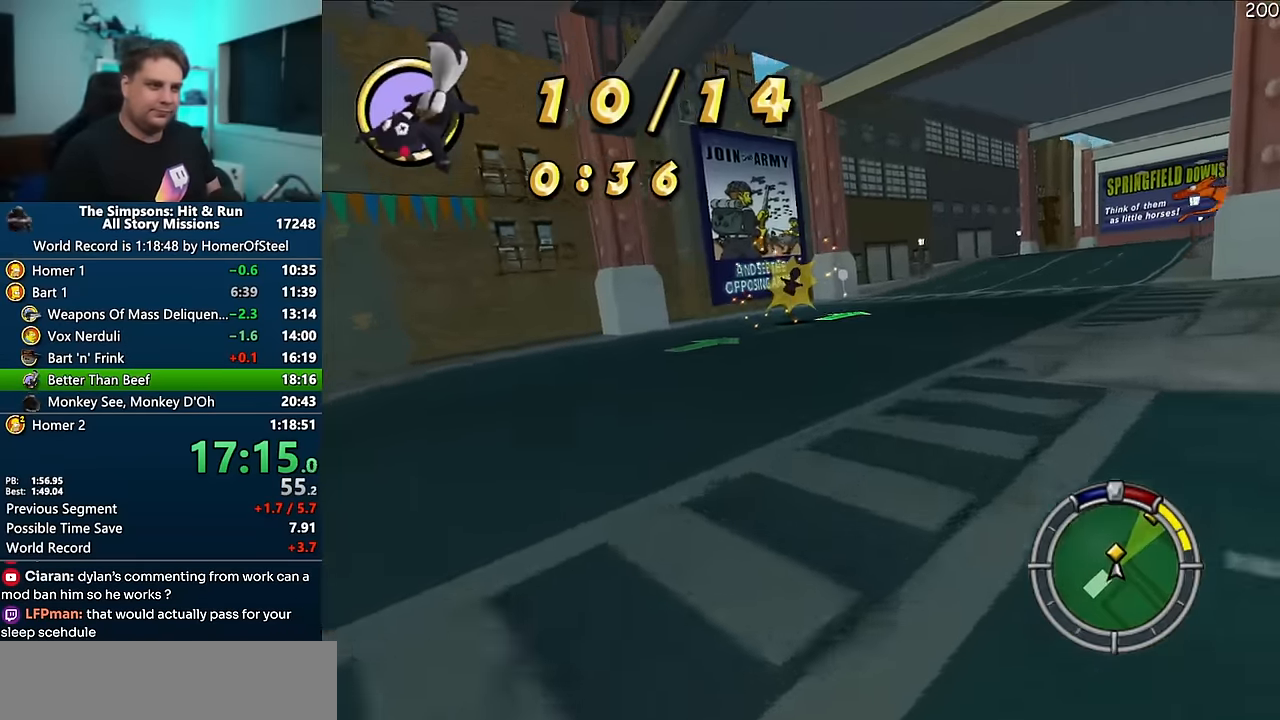
{"dt_ms": 500, "buttons": ["A"], "left_stick": "right", "right_stick": "center", "events": [[83, "left_stick", "right"], [233, "left_stick", "center"], [283, "left_stick", "right"]]}
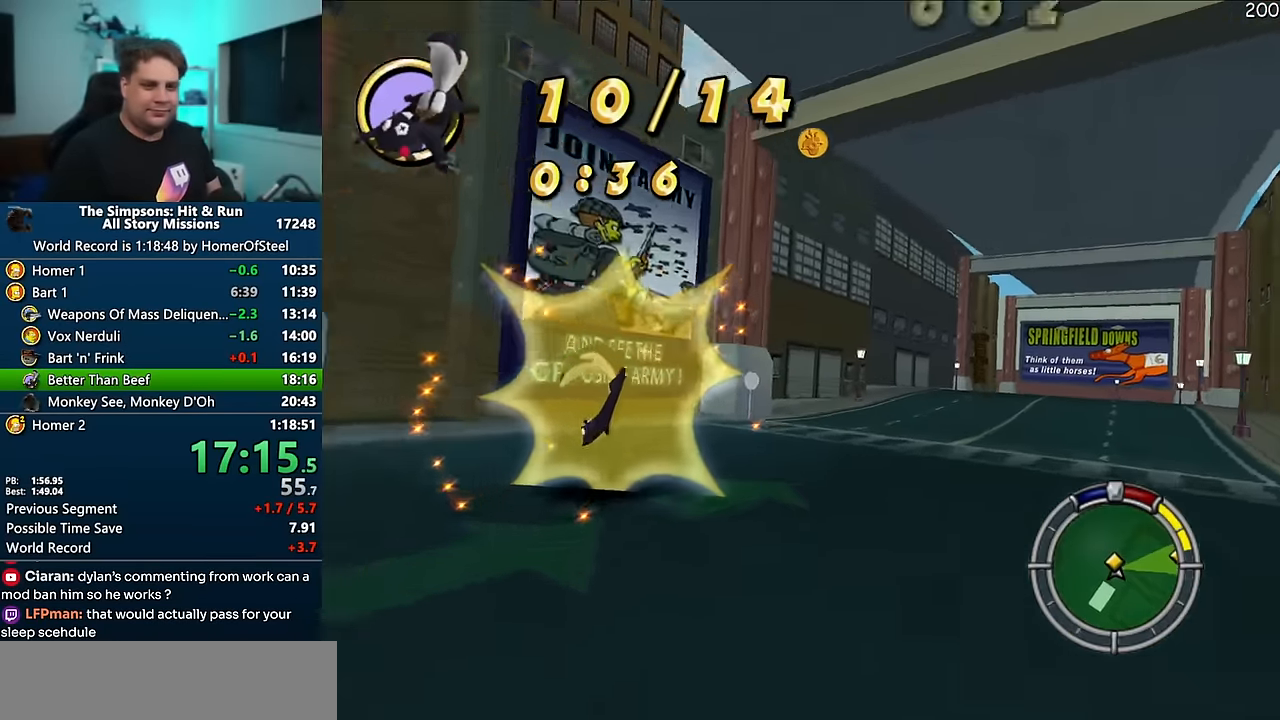
{"dt_ms": 500, "buttons": ["A"], "left_stick": "center", "right_stick": "center", "events": [[466, "left_stick", "center"]]}
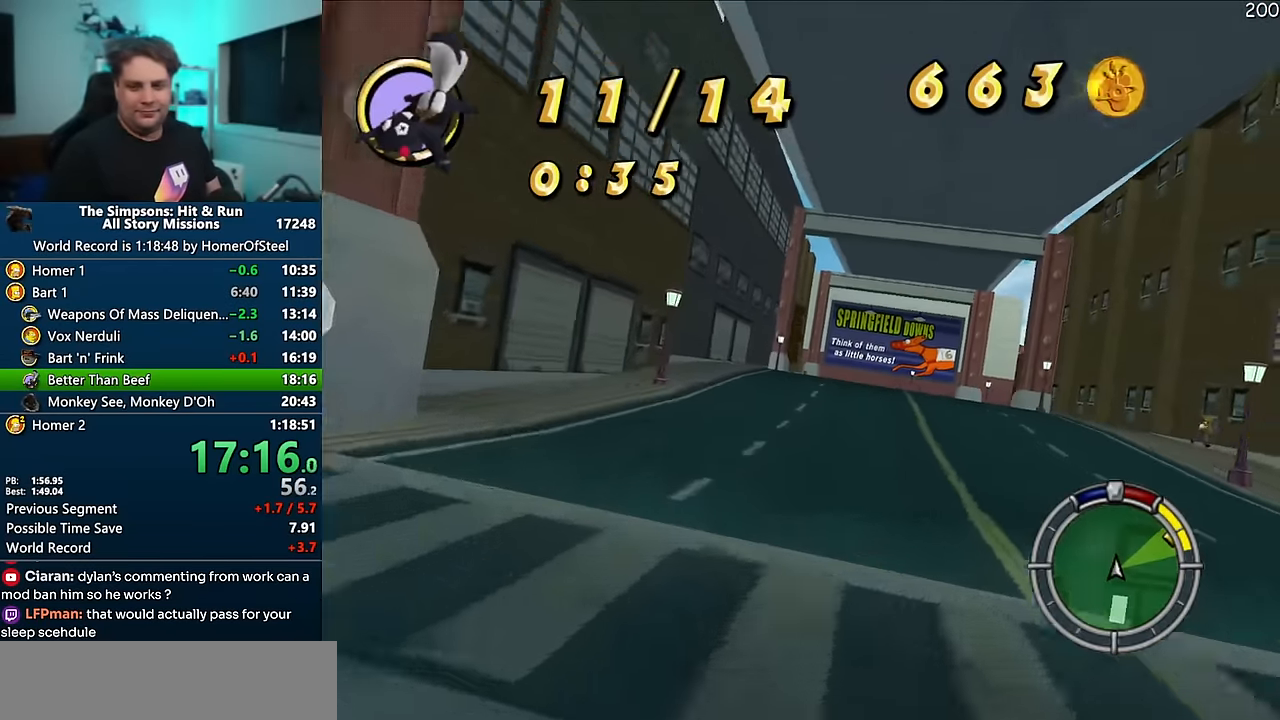
{"dt_ms": 500, "buttons": ["A"], "left_stick": "center", "right_stick": "center", "events": [[283, "left_stick", "right"], [483, "left_stick", "center"]]}
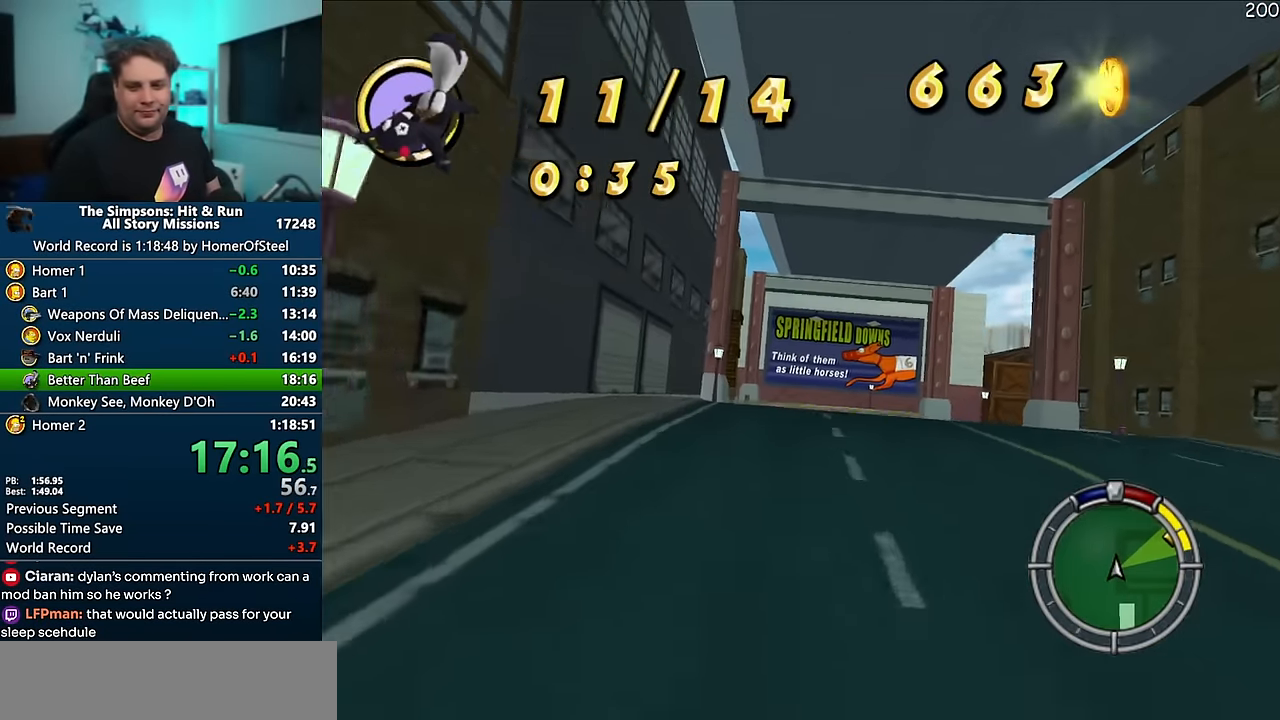
{"dt_ms": 500, "buttons": ["A"], "left_stick": "right", "right_stick": "center", "events": [[183, "left_stick", "right"]]}
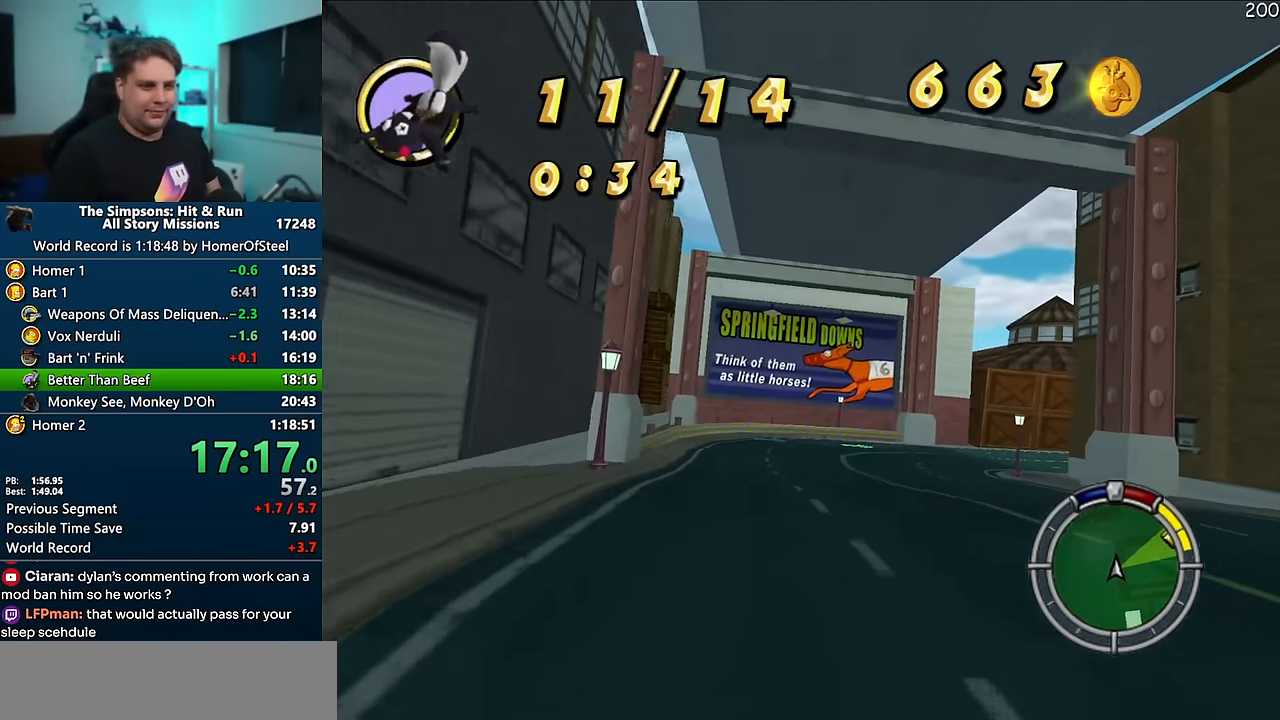
{"dt_ms": 500, "buttons": ["A"], "left_stick": "right", "right_stick": "center", "events": [[200, "left_stick", "center"], [333, "left_stick", "right"]]}
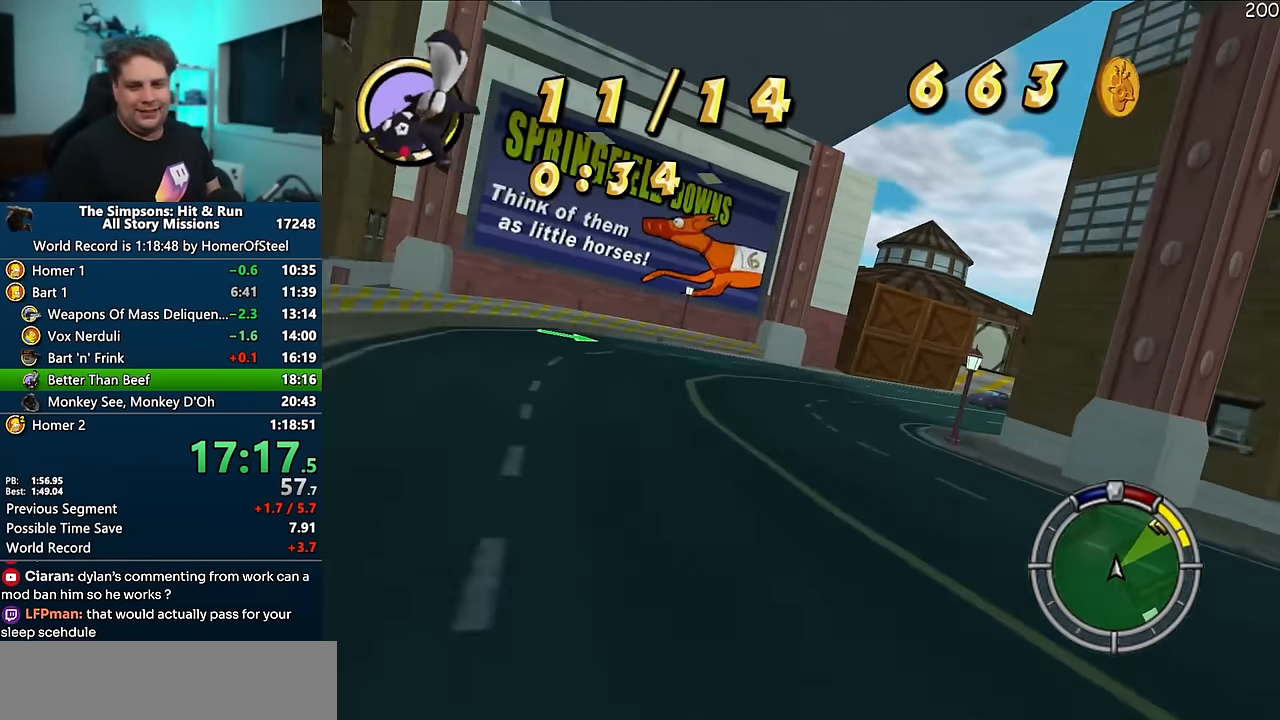
{"dt_ms": 500, "buttons": ["A"], "left_stick": "center", "right_stick": "center", "events": [[450, "left_stick", "center"]]}
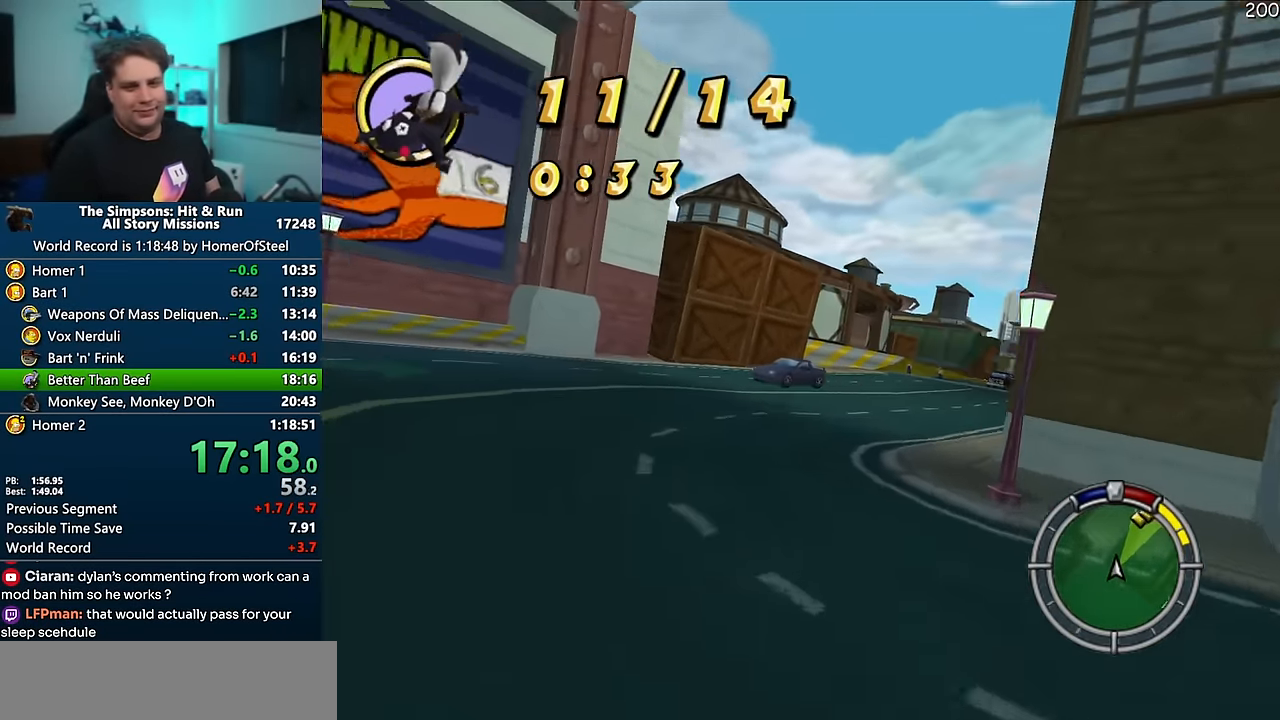
{"dt_ms": 500, "buttons": ["A"], "left_stick": "right", "right_stick": "center", "events": [[50, "left_stick", "right"]]}
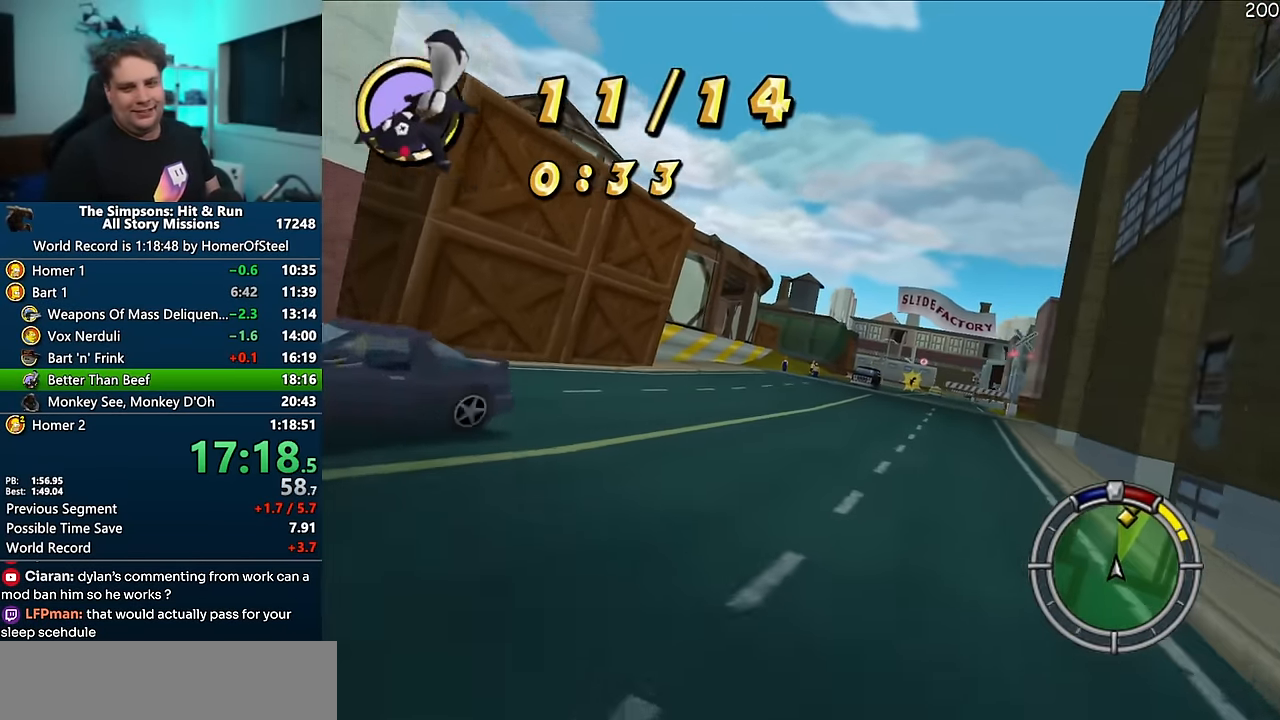
{"dt_ms": 500, "buttons": ["A"], "left_stick": "right", "right_stick": "center", "events": [[200, "left_stick", "center"], [416, "left_stick", "right"]]}
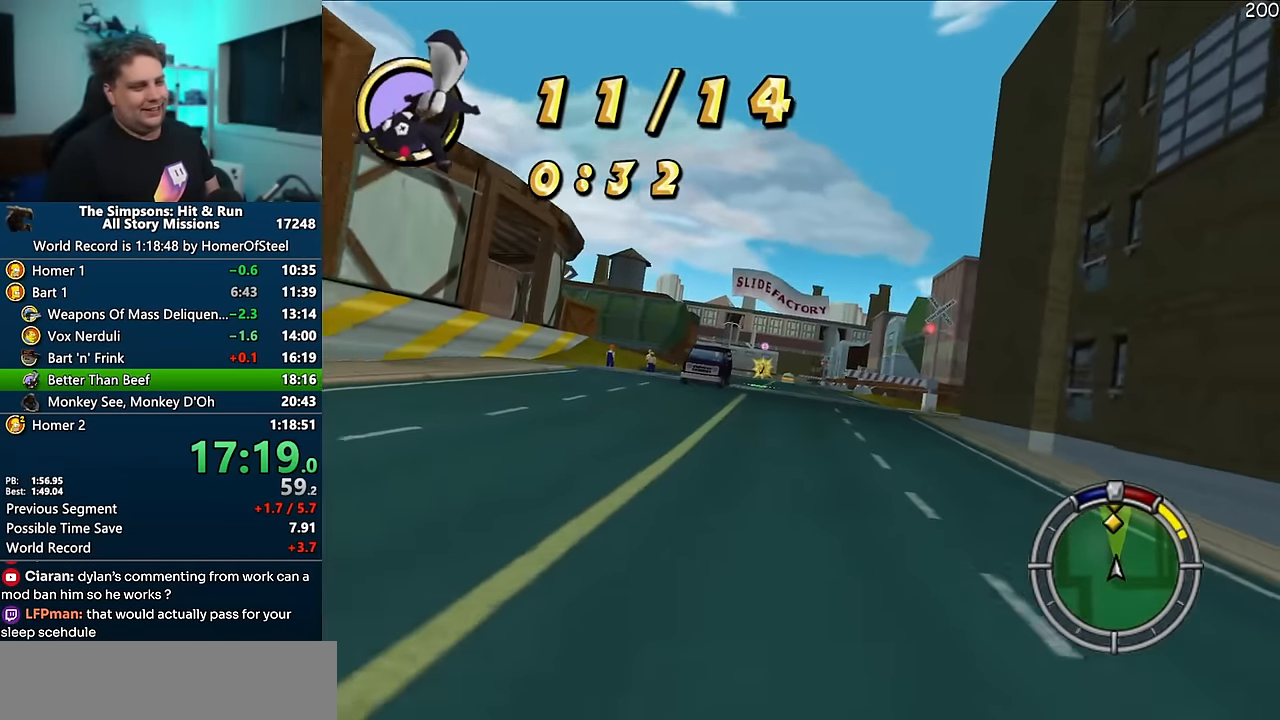
{"dt_ms": 500, "buttons": ["A"], "left_stick": "left", "right_stick": "center", "events": [[83, "left_stick", "center"], [383, "left_stick", "left"]]}
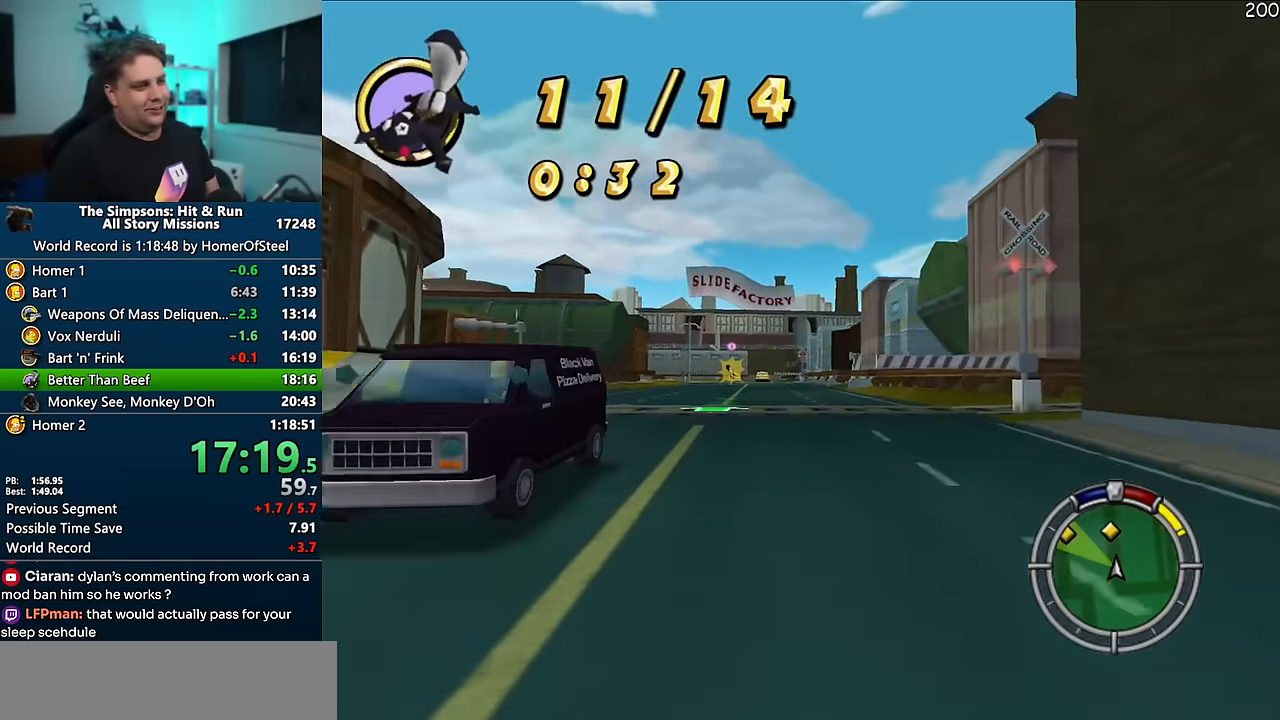
{"dt_ms": 500, "buttons": ["A"], "left_stick": "center", "right_stick": "center", "events": [[16, "left_stick", "center"], [283, "left_stick", "left"], [416, "left_stick", "center"]]}
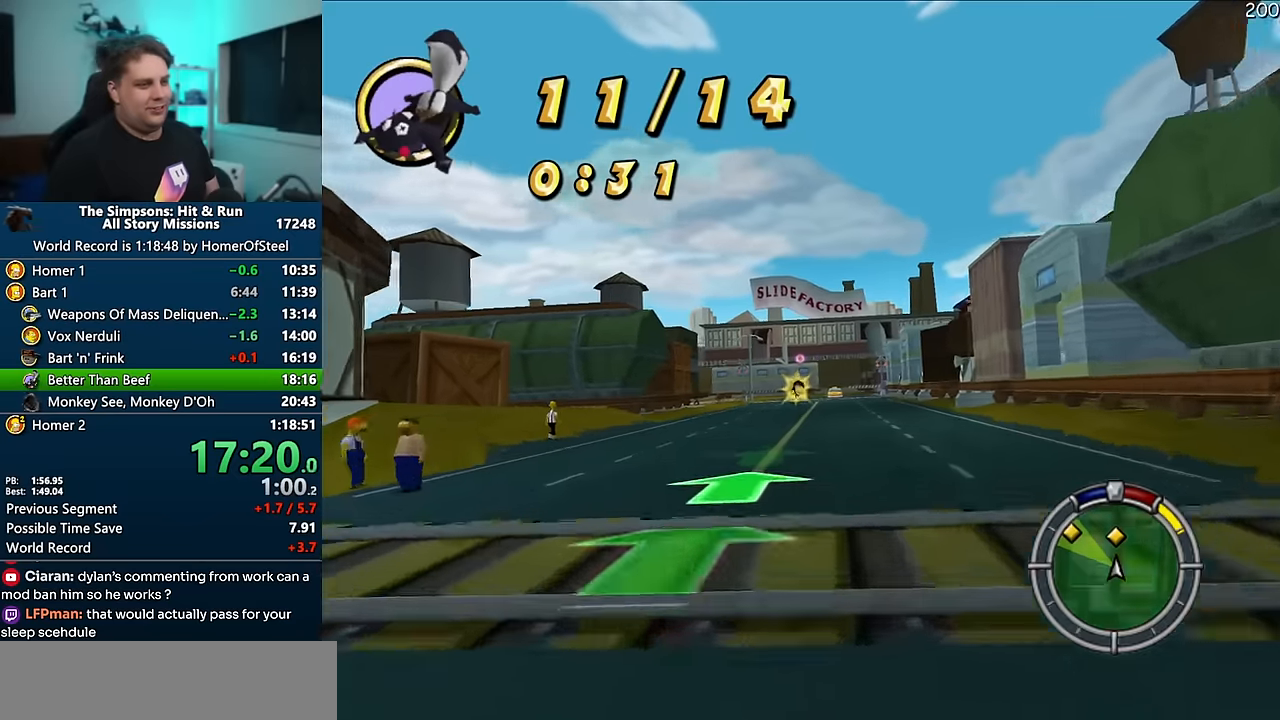
{"dt_ms": 500, "buttons": ["A"], "left_stick": "right", "right_stick": "center", "events": [[183, "left_stick", "right"], [250, "right_stick", "down"], [283, "left_stick", "center"], [300, "right_stick", "center"], [350, "right_stick", "down"], [433, "right_stick", "center"], [500, "left_stick", "right"]]}
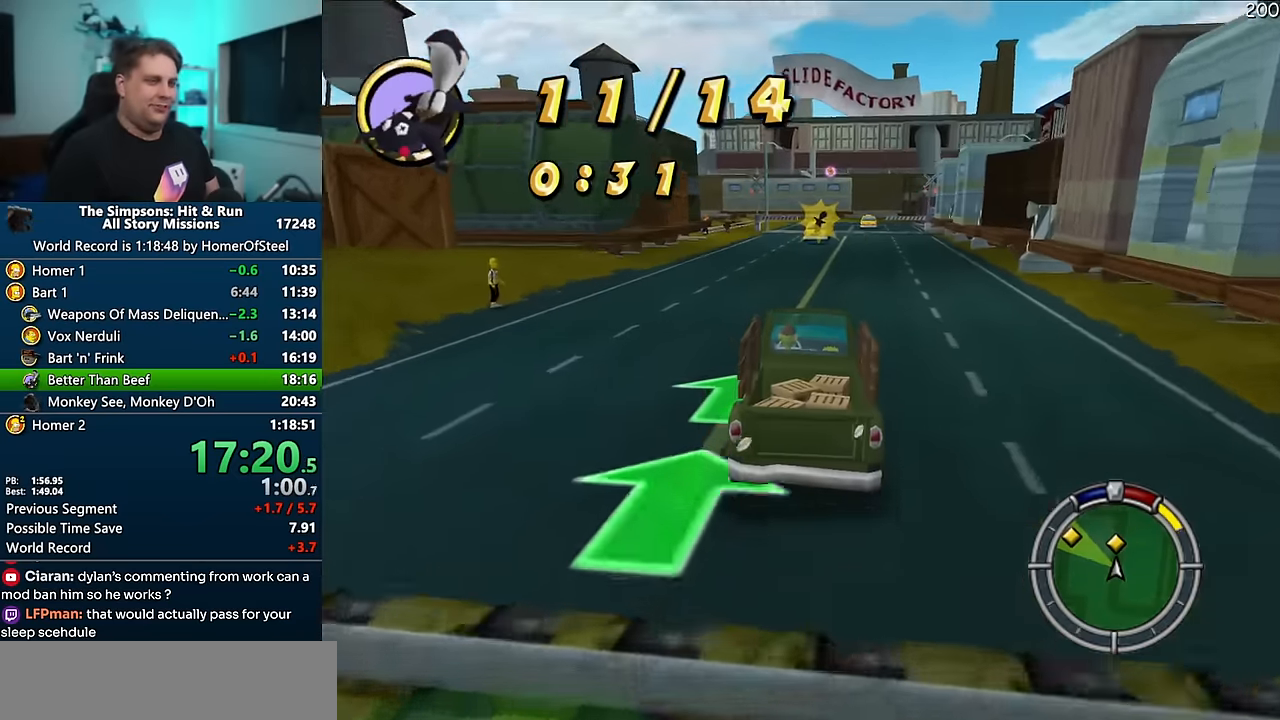
{"dt_ms": 500, "buttons": ["A"], "left_stick": "left", "right_stick": "center", "events": [[116, "left_stick", "center"], [433, "left_stick", "left"]]}
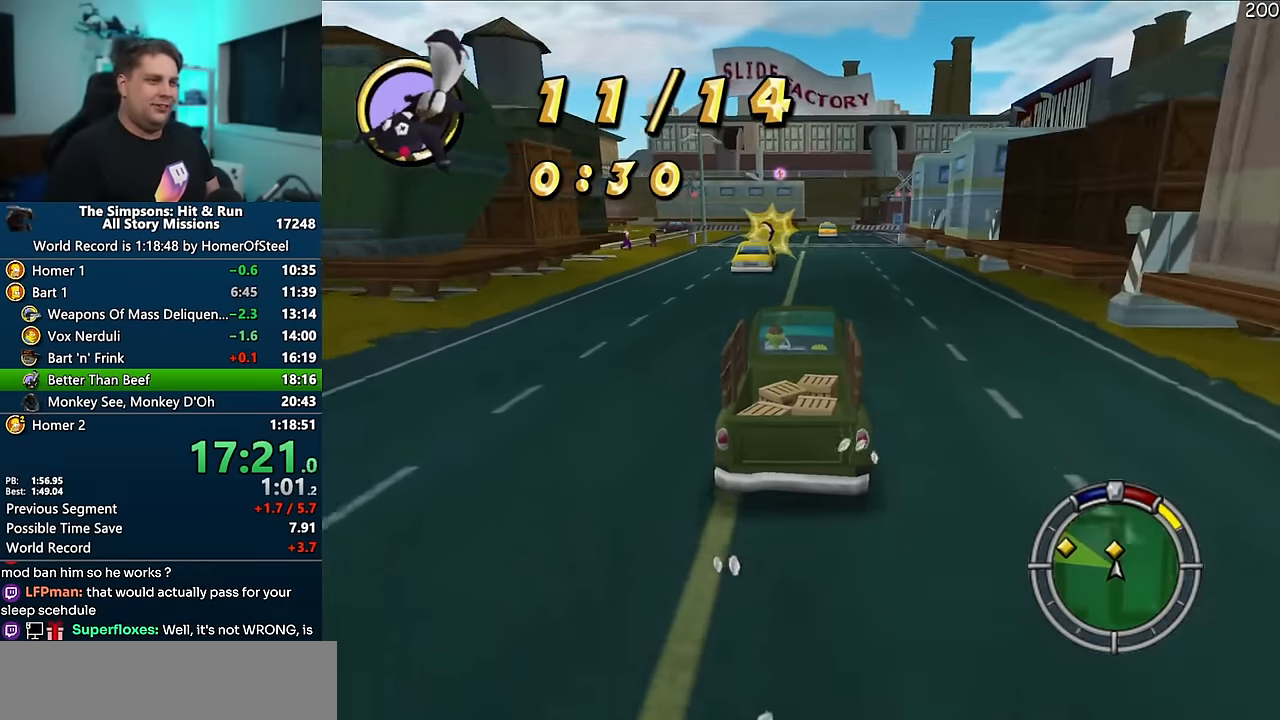
{"dt_ms": 500, "buttons": ["A"], "left_stick": "right", "right_stick": "center", "events": [[50, "left_stick", "center"], [400, "left_stick", "right"]]}
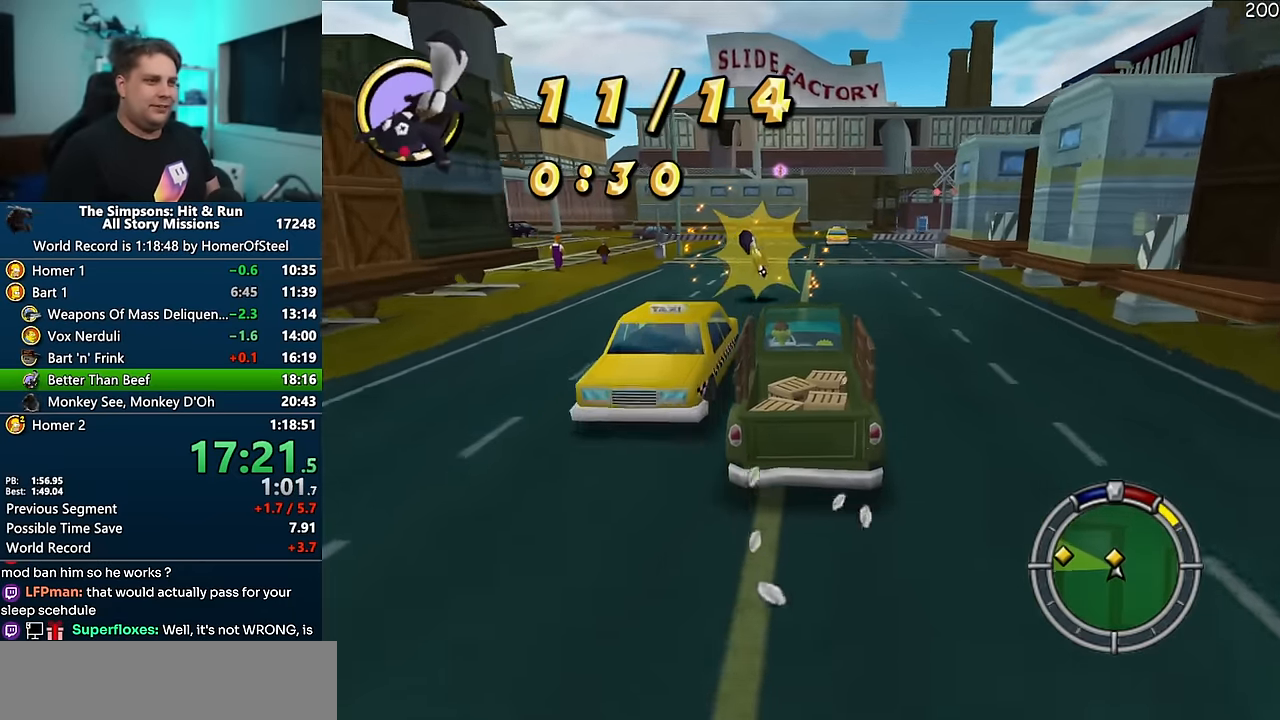
{"dt_ms": 500, "buttons": ["A"], "left_stick": "center", "right_stick": "center", "events": [[33, "left_stick", "center"], [233, "left_stick", "right"], [400, "left_stick", "center"]]}
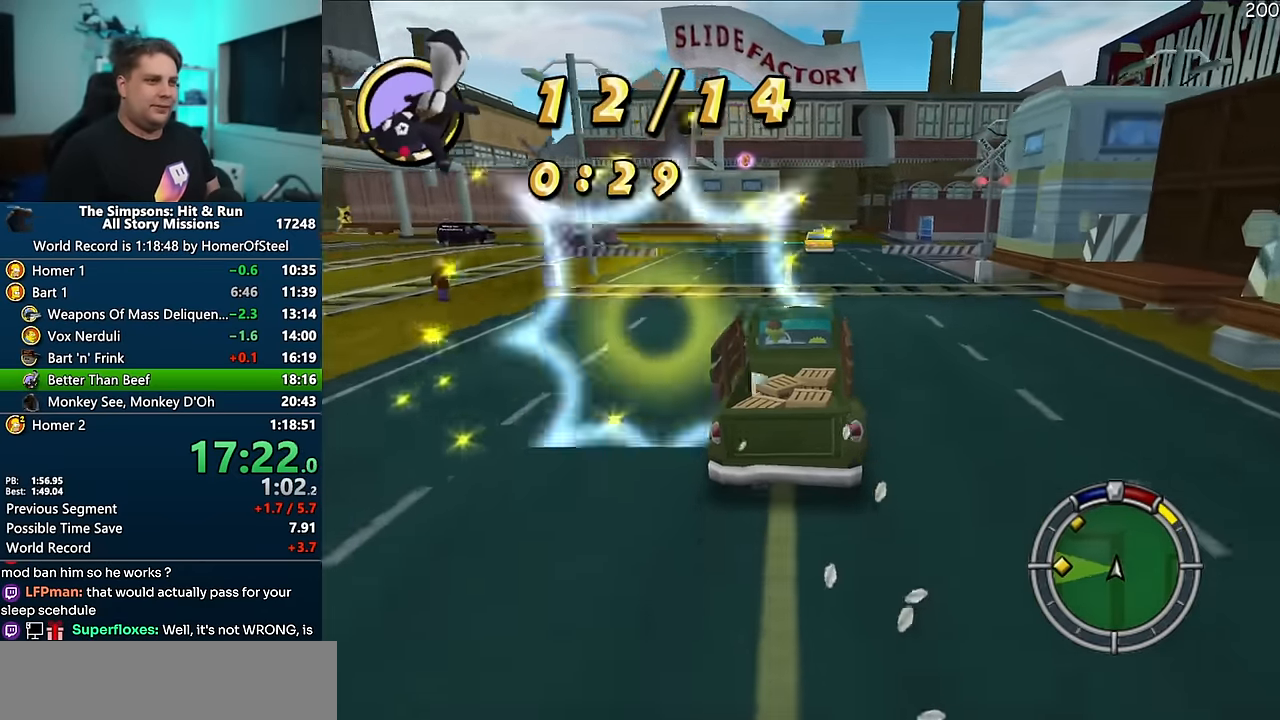
{"dt_ms": 500, "buttons": ["A"], "left_stick": "center", "right_stick": "center", "events": [[33, "left_stick", "right"], [166, "left_stick", "center"]]}
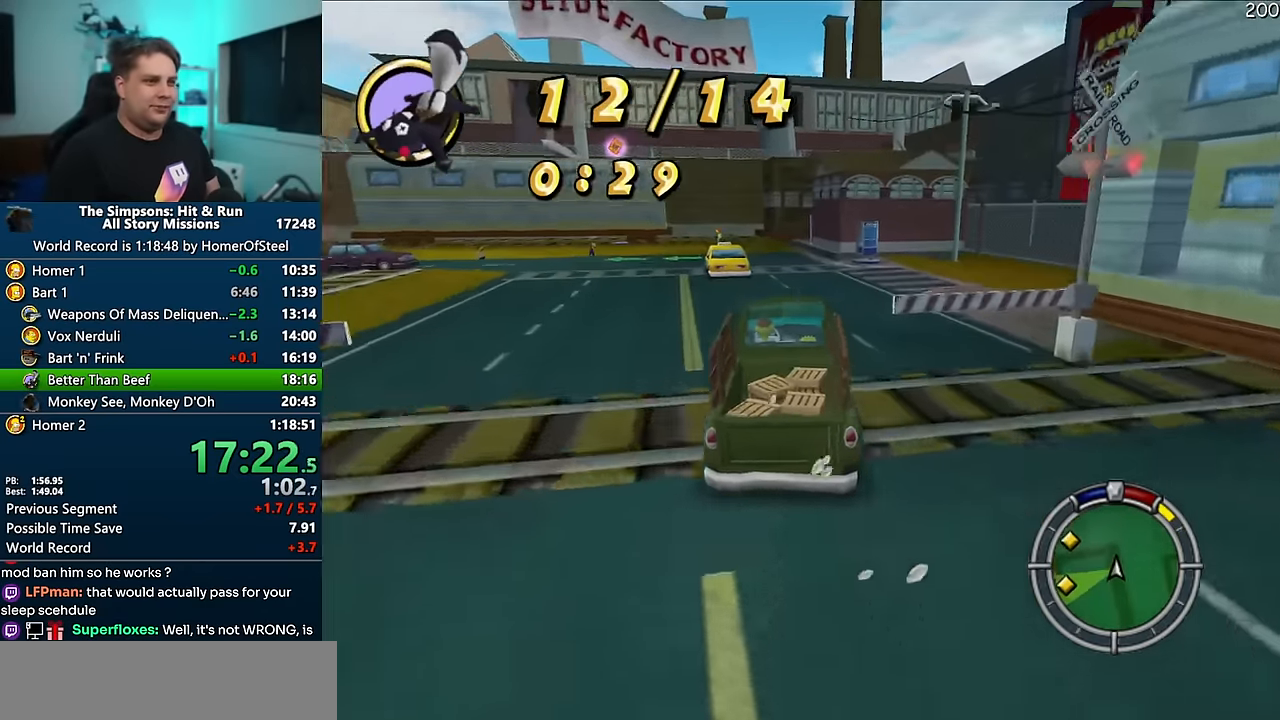
{"dt_ms": 1000, "buttons": ["R1"], "left_stick": "left", "right_stick": "center", "events": [[300, "left_stick", "right"], [500, "left_stick", "center"], [600, "A", "up"], [816, "left_stick", "left"], [866, "R1", "down"]]}